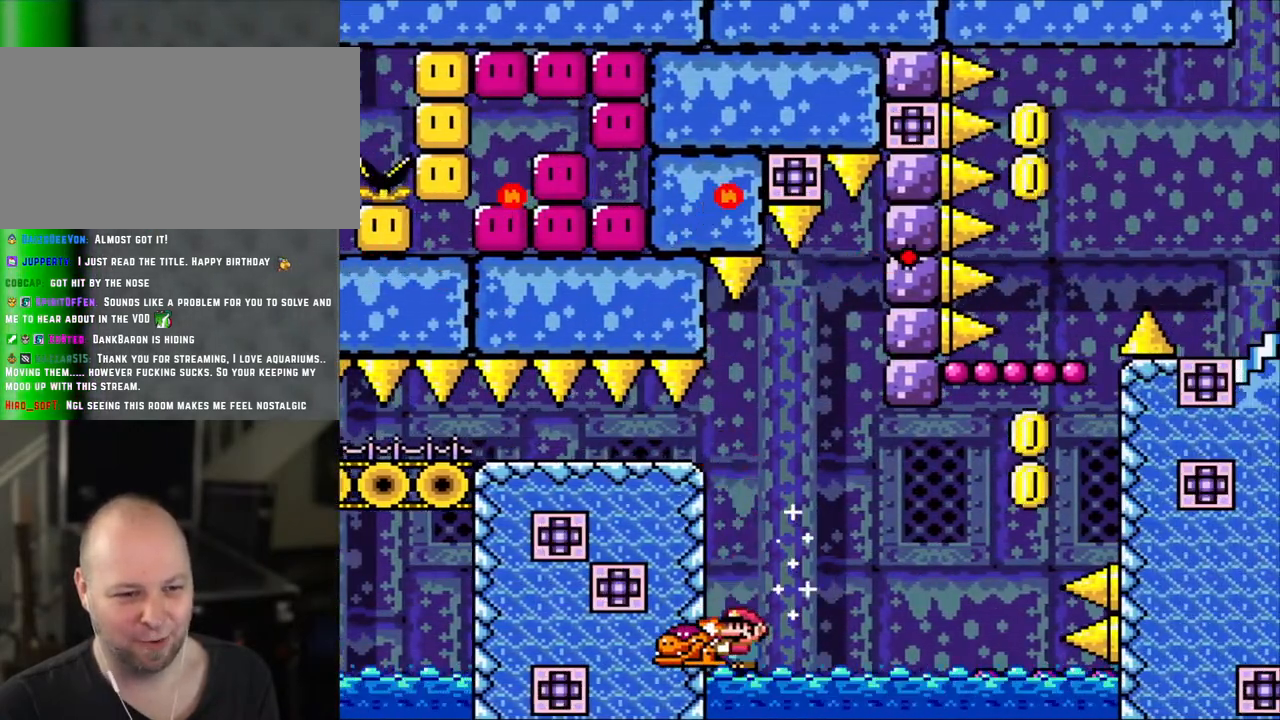
Gameplay with a controller (Nintendo layout); each line is a JSON object with the inputs held at the frame after it. "events" lists button and stick changes between this image and that frame as [ms after this image, input, new state], when the widget could be followed in between. Not read: L3 R3.
{"buttons": ["Y"], "events": []}
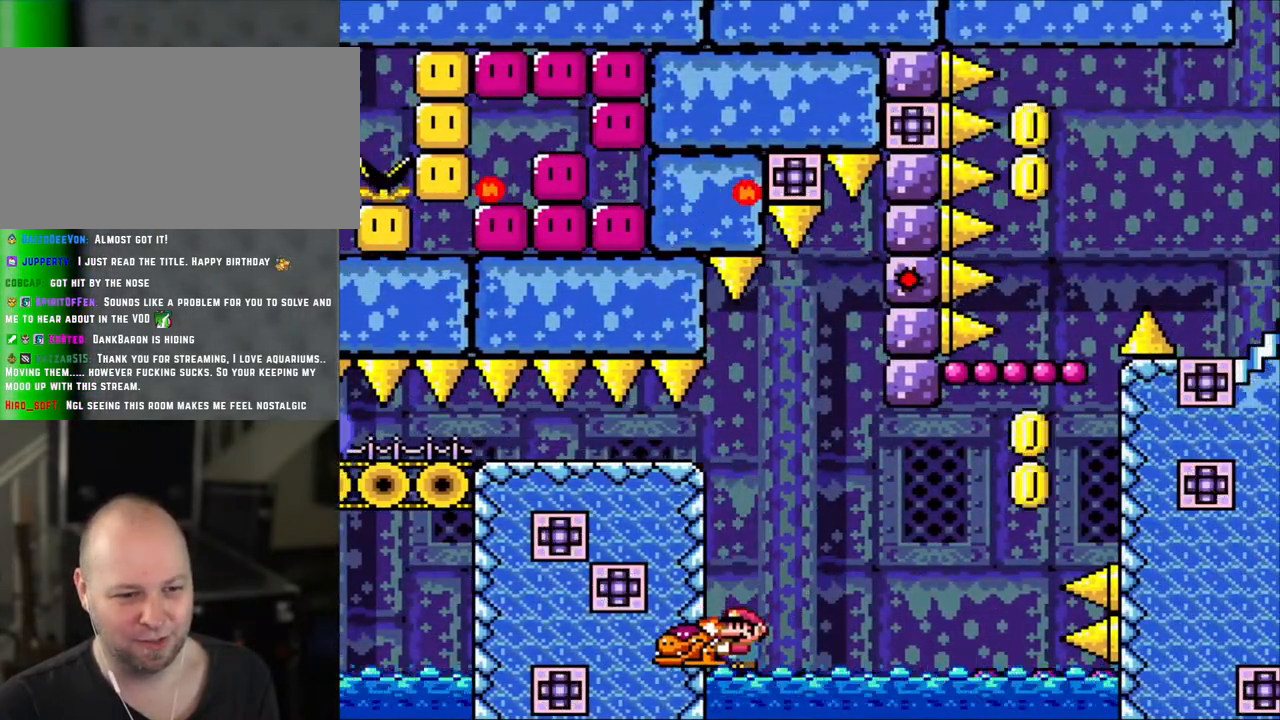
{"buttons": ["B", "Y", "DPAD_RIGHT"], "events": [[133, "B", "down"], [200, "DPAD_RIGHT", "down"], [300, "B", "up"], [400, "B", "down"]]}
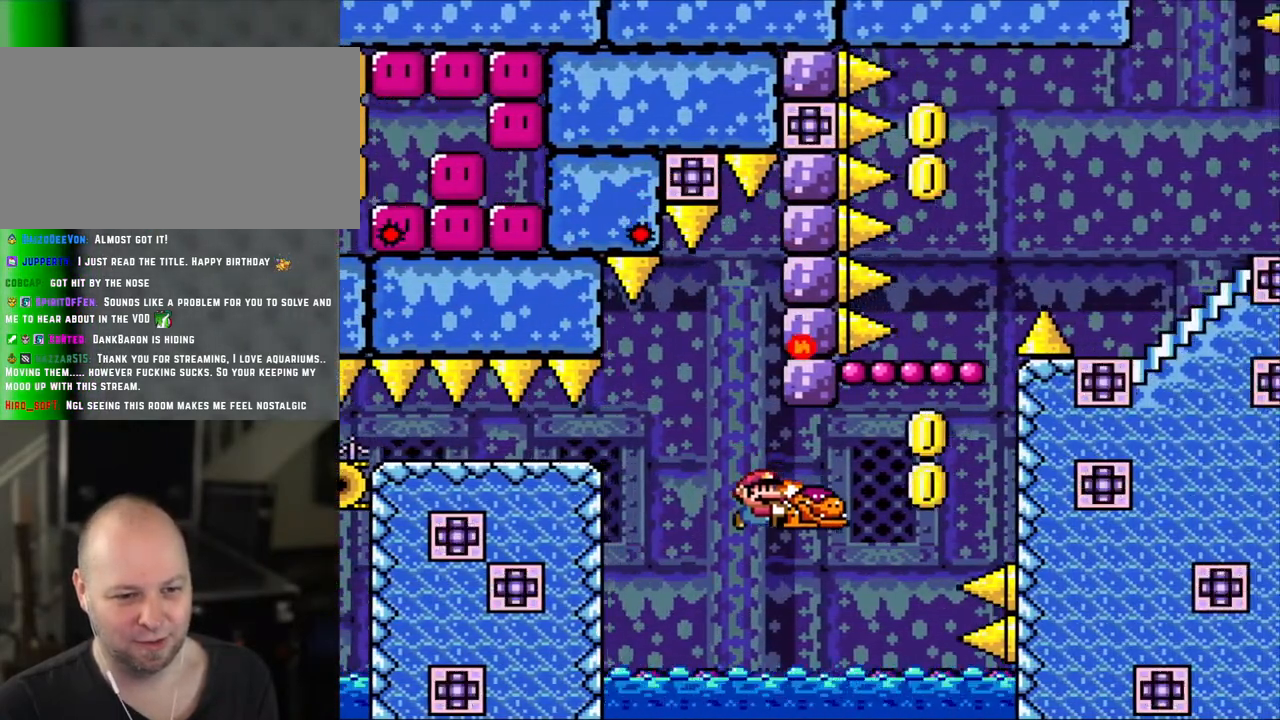
{"buttons": ["Y"], "events": [[400, "B", "up"], [433, "DPAD_RIGHT", "up"]]}
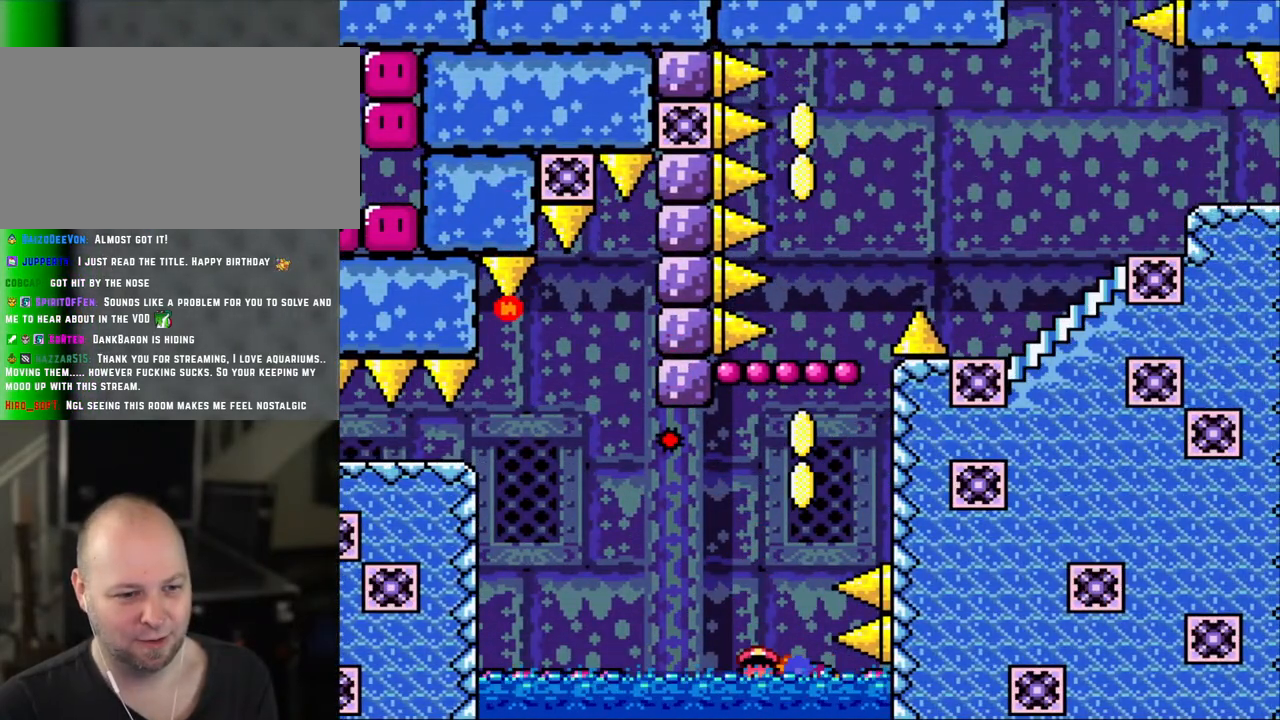
{"buttons": ["B", "Y"], "events": [[50, "B", "down"], [200, "DPAD_RIGHT", "down"], [233, "B", "up"], [400, "B", "down"], [500, "DPAD_RIGHT", "up"]]}
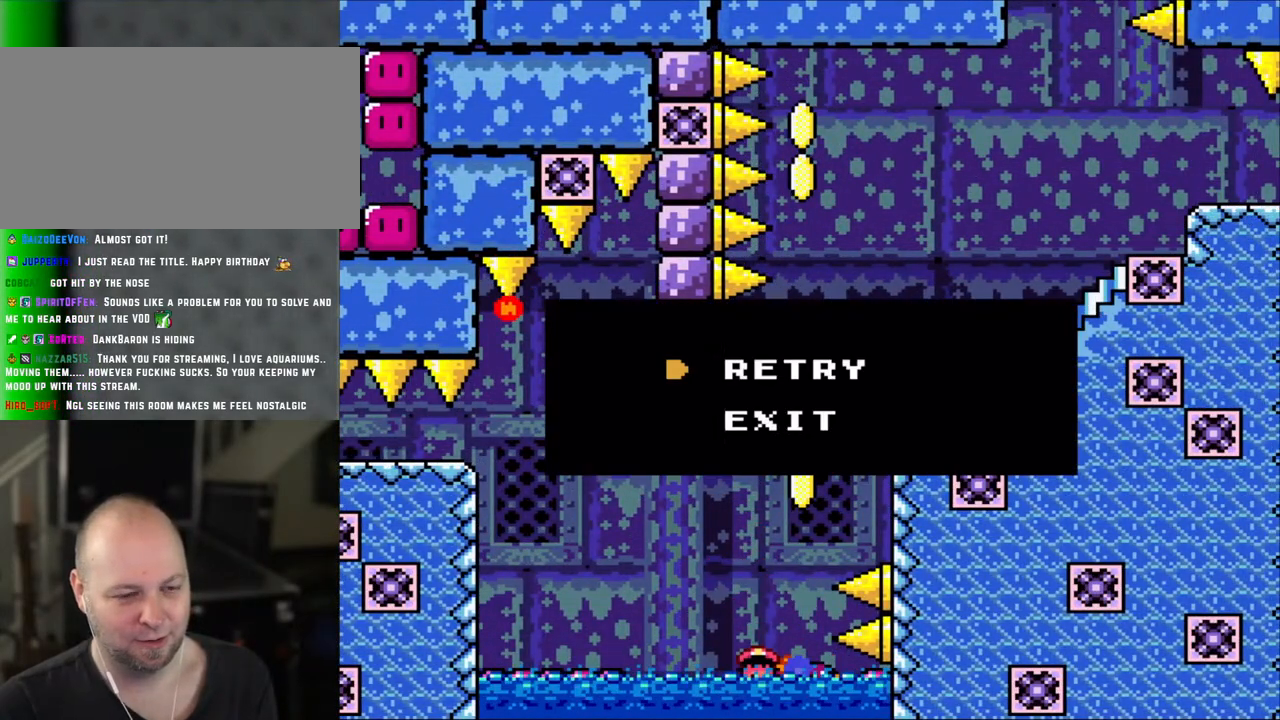
{"buttons": ["Y"], "events": [[50, "B", "up"], [133, "B", "down"], [250, "B", "up"], [383, "B", "down"], [500, "B", "up"]]}
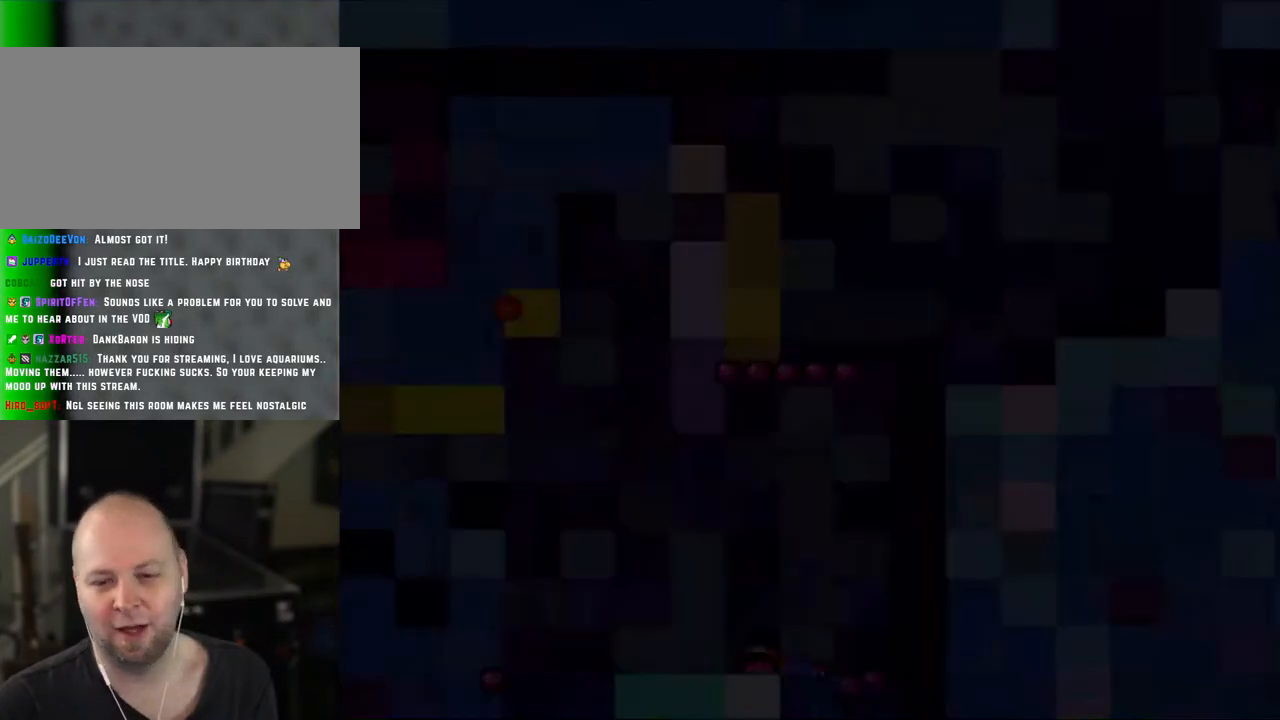
{"buttons": ["Y"], "events": [[150, "B", "down"], [200, "B", "up"], [250, "B", "down"], [450, "B", "up"]]}
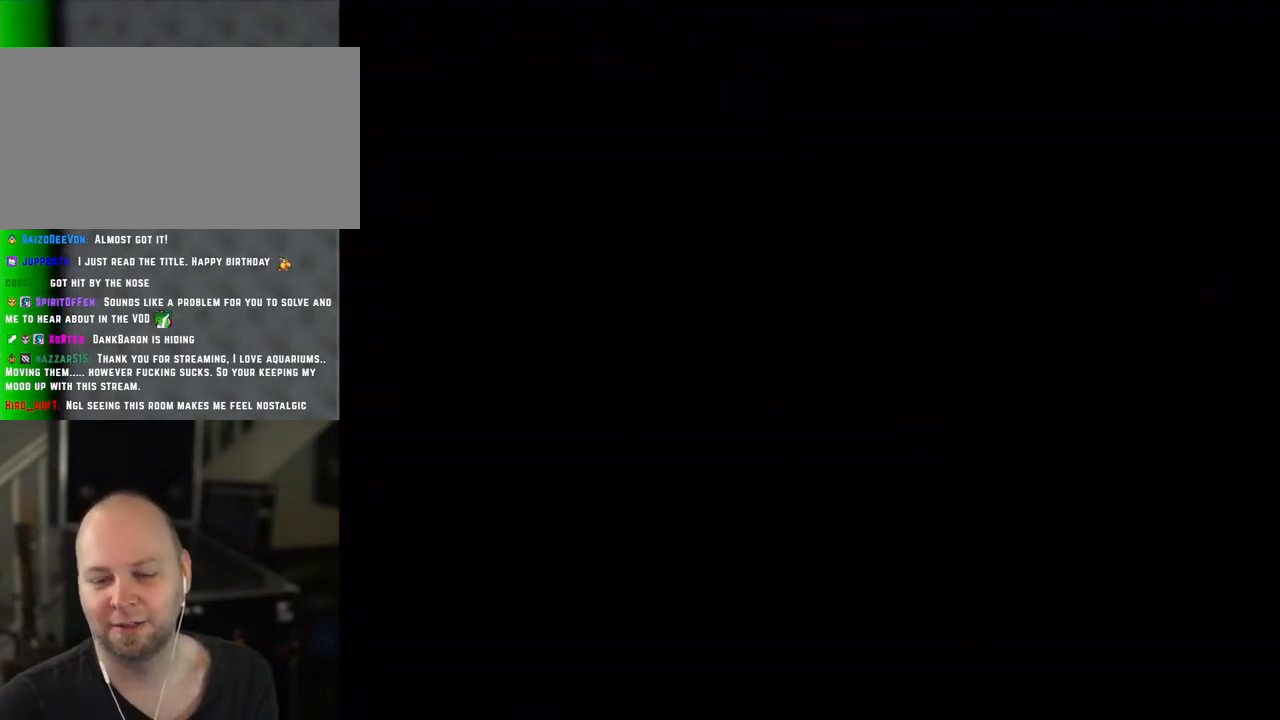
{"buttons": ["Y"], "events": []}
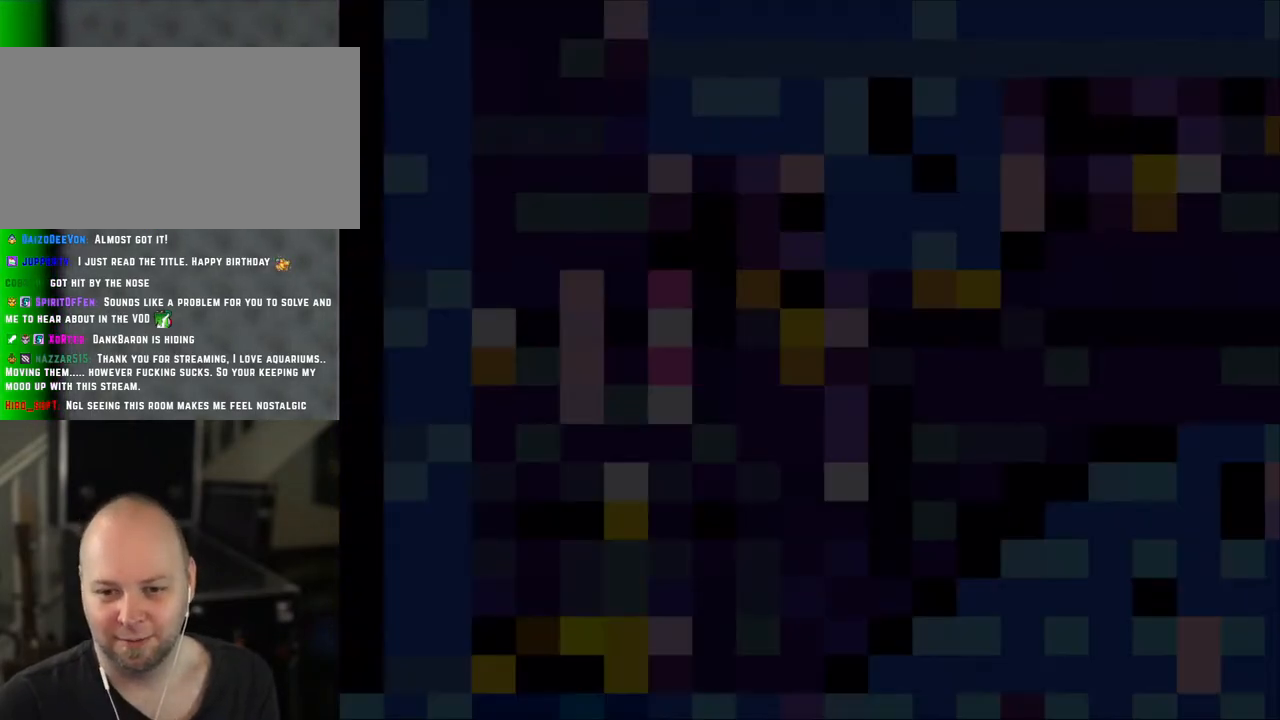
{"buttons": ["Y"], "events": []}
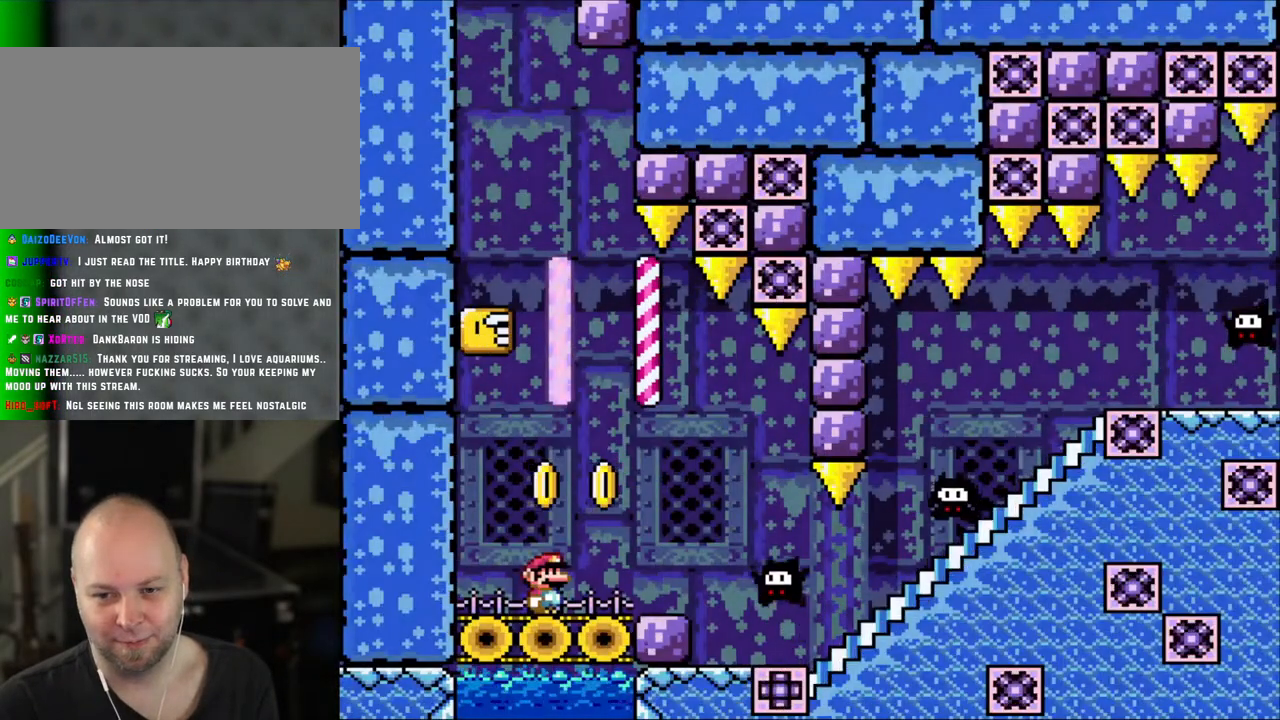
{"buttons": ["B", "Y", "DPAD_LEFT"], "events": [[300, "DPAD_LEFT", "down"], [500, "B", "down"]]}
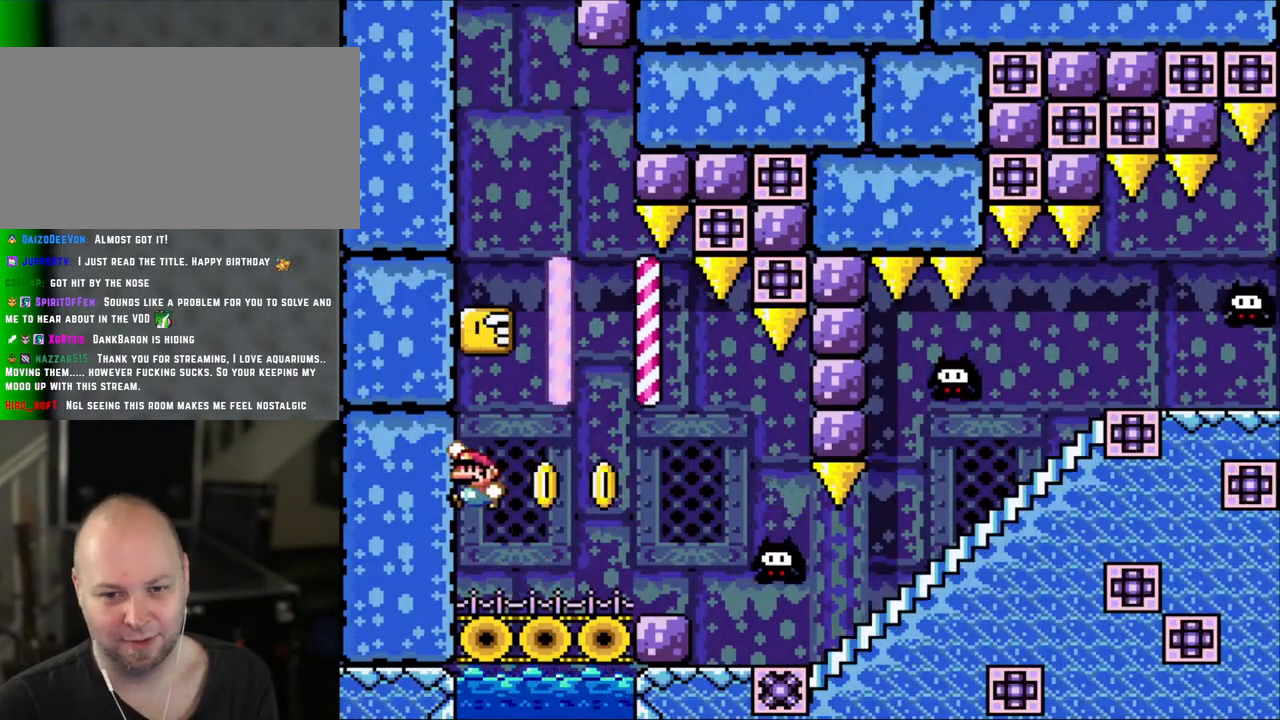
{"buttons": ["Y"], "events": [[133, "DPAD_LEFT", "up"], [450, "B", "up"]]}
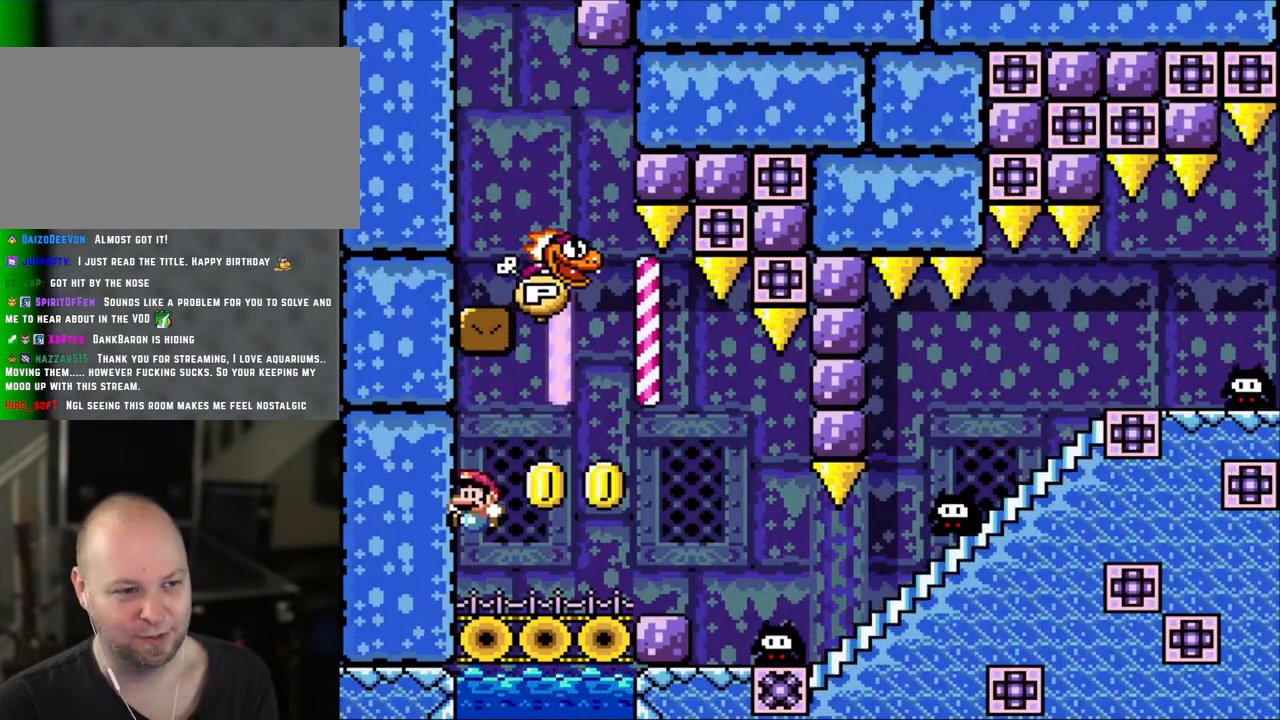
{"buttons": ["Y", "DPAD_RIGHT"], "events": [[333, "B", "down"], [400, "B", "up"], [400, "DPAD_RIGHT", "down"]]}
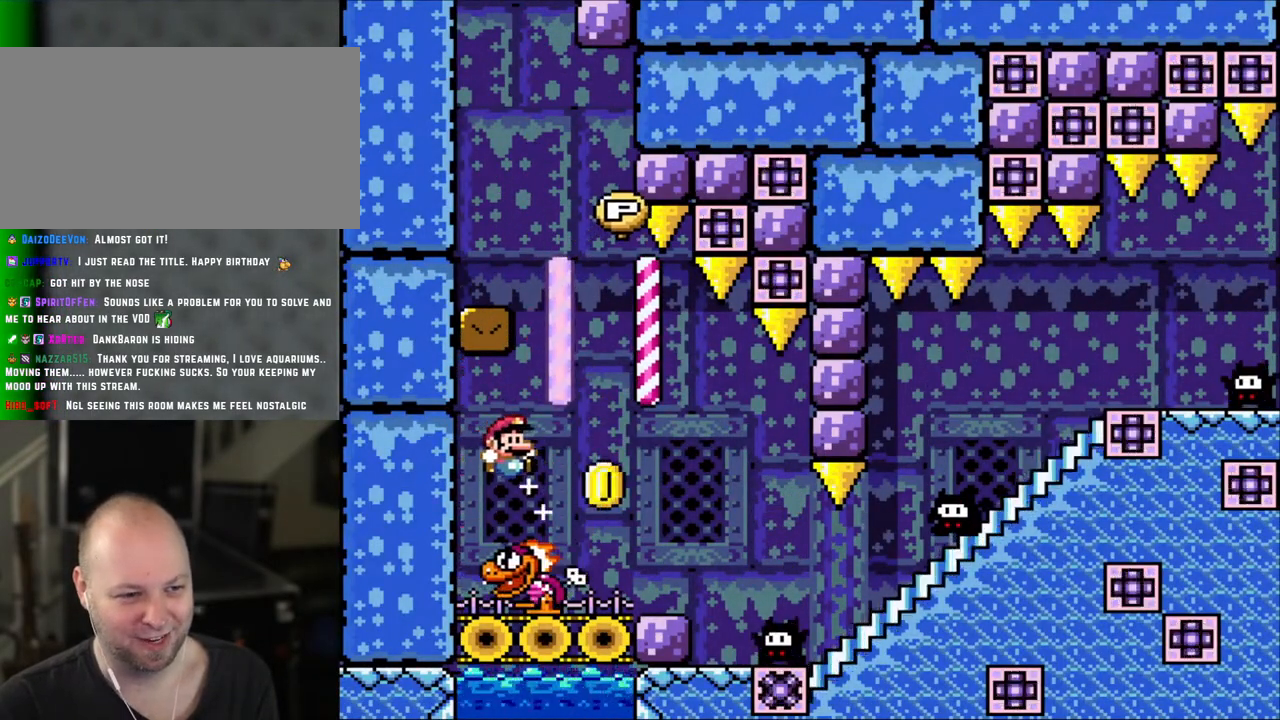
{"buttons": ["Y", "DPAD_RIGHT"], "events": [[50, "Y", "up"], [150, "DPAD_RIGHT", "up"], [183, "Y", "down"], [200, "DPAD_LEFT", "down"], [350, "DPAD_LEFT", "up"], [450, "DPAD_RIGHT", "down"]]}
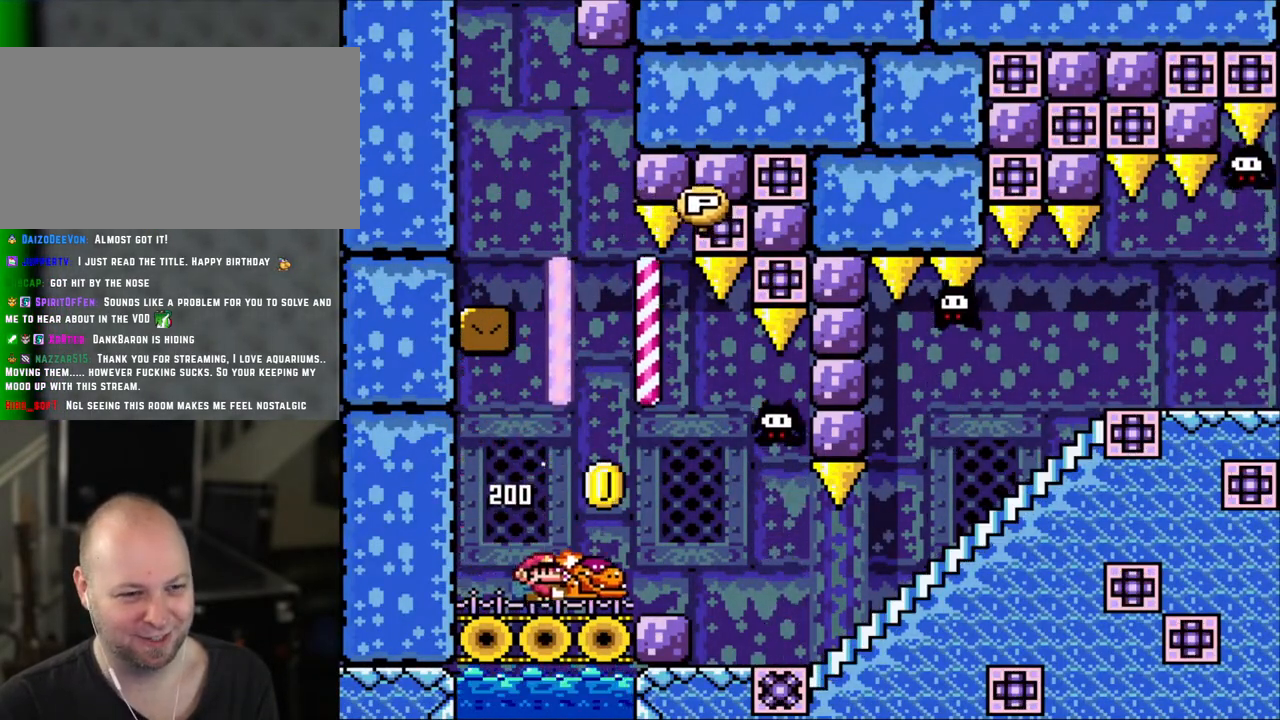
{"buttons": ["Y"], "events": [[83, "DPAD_RIGHT", "up"], [200, "B", "down"], [200, "DPAD_RIGHT", "down"], [300, "B", "up"], [300, "Y", "up"], [383, "DPAD_RIGHT", "up"], [500, "Y", "down"]]}
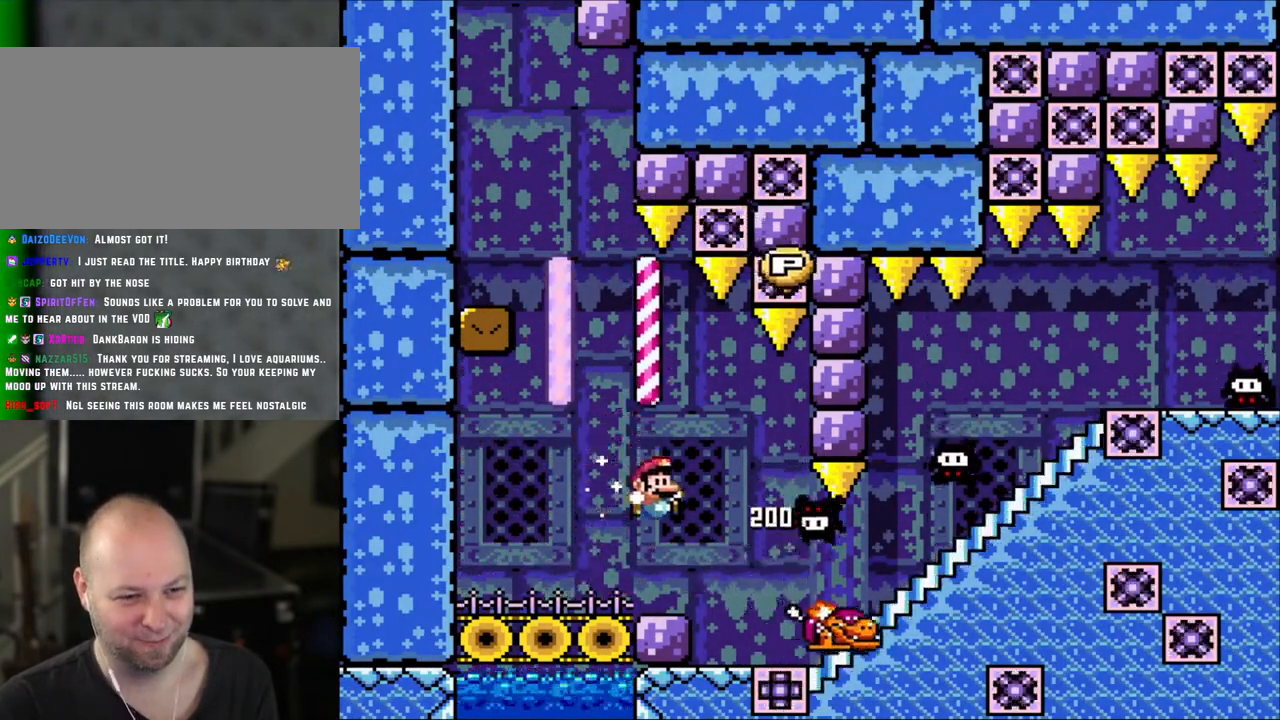
{"buttons": ["Y", "DPAD_RIGHT"], "events": [[50, "DPAD_RIGHT", "down"]]}
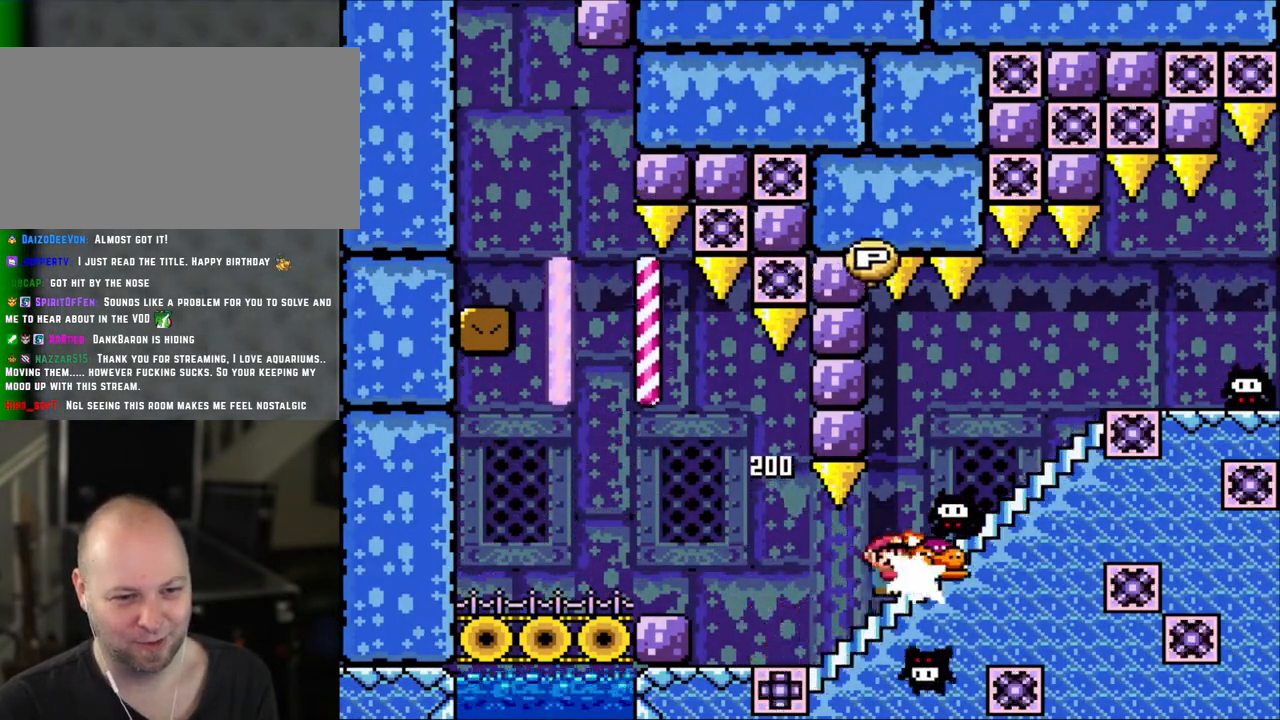
{"buttons": ["Y", "DPAD_RIGHT"], "events": [[100, "DPAD_UP", "down"], [150, "DPAD_RIGHT", "up"], [150, "Y", "up"], [283, "DPAD_UP", "up"], [350, "DPAD_RIGHT", "down"], [500, "Y", "down"]]}
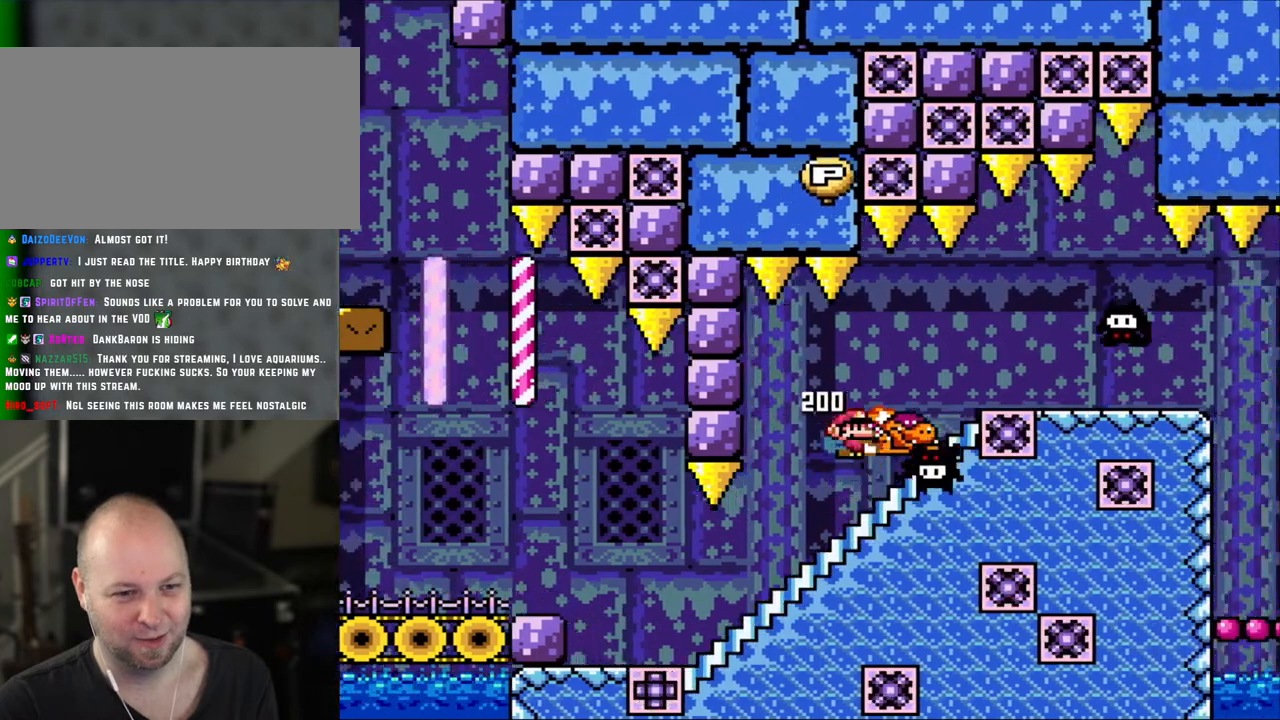
{"buttons": ["Y"], "events": [[33, "B", "down"], [250, "DPAD_DOWN", "down"], [250, "DPAD_RIGHT", "up"], [333, "B", "up"], [333, "Y", "up"], [450, "DPAD_DOWN", "up"], [500, "Y", "down"]]}
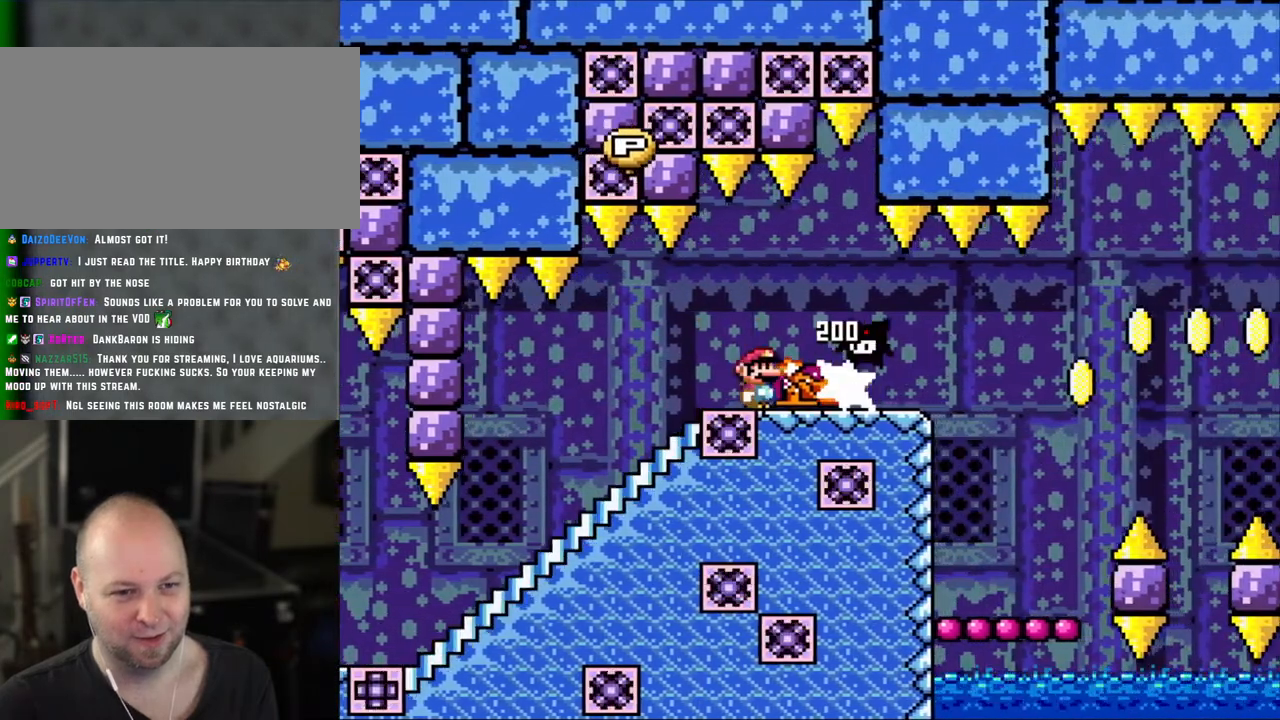
{"buttons": ["Y", "DPAD_RIGHT"], "events": [[100, "DPAD_RIGHT", "down"]]}
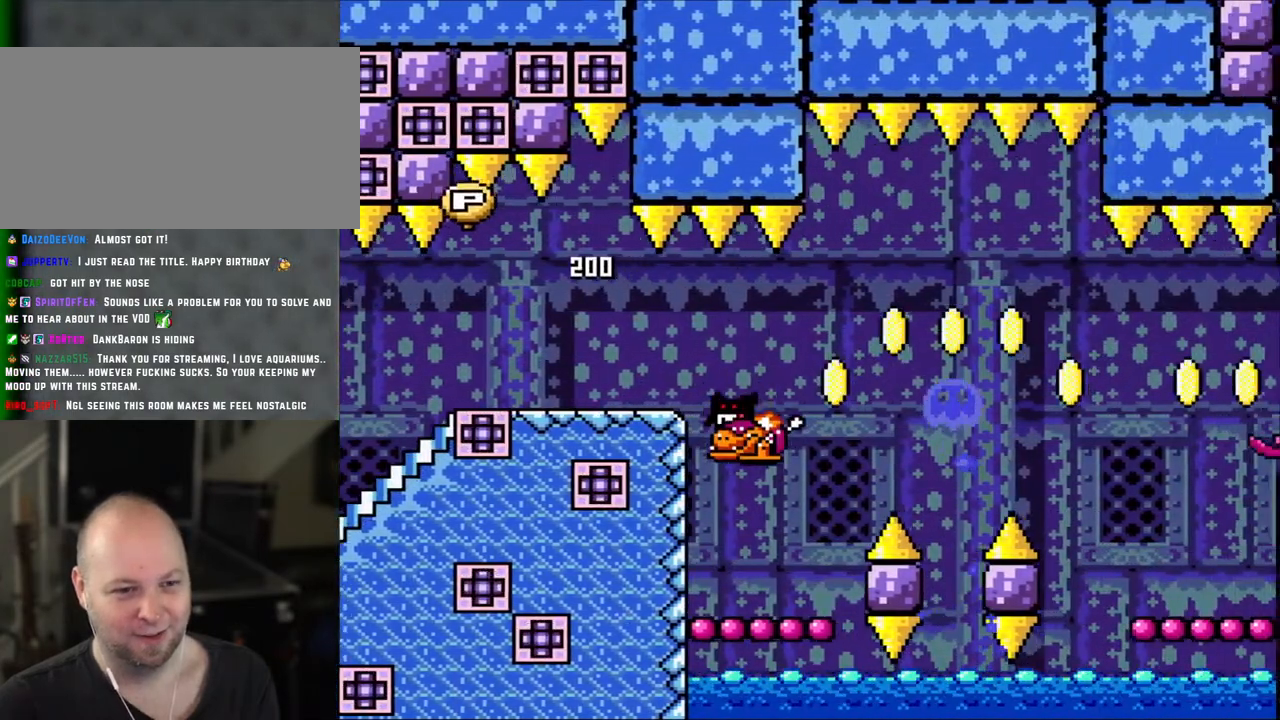
{"buttons": ["B", "Y", "DPAD_RIGHT"], "events": [[83, "DPAD_LEFT", "down"], [83, "DPAD_RIGHT", "up"], [200, "DPAD_LEFT", "up"], [383, "B", "down"], [450, "DPAD_RIGHT", "down"]]}
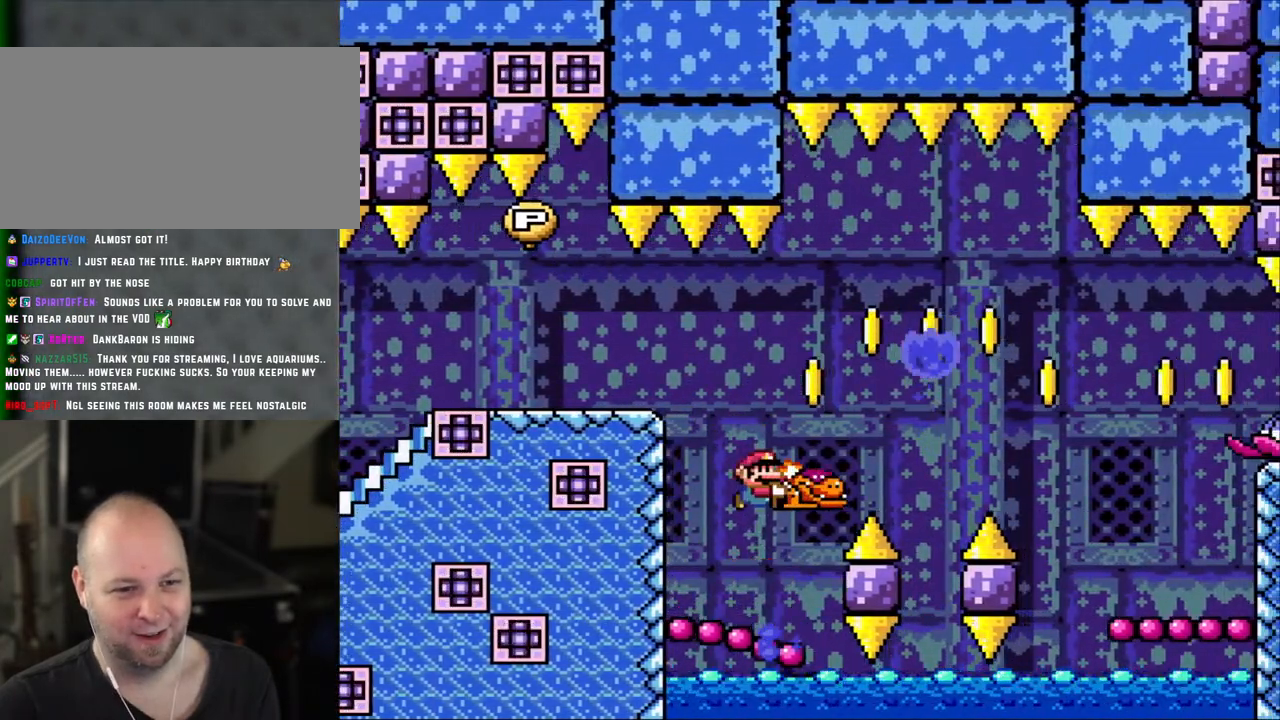
{"buttons": ["B", "Y", "DPAD_RIGHT"], "events": [[250, "B", "up"], [350, "B", "down"]]}
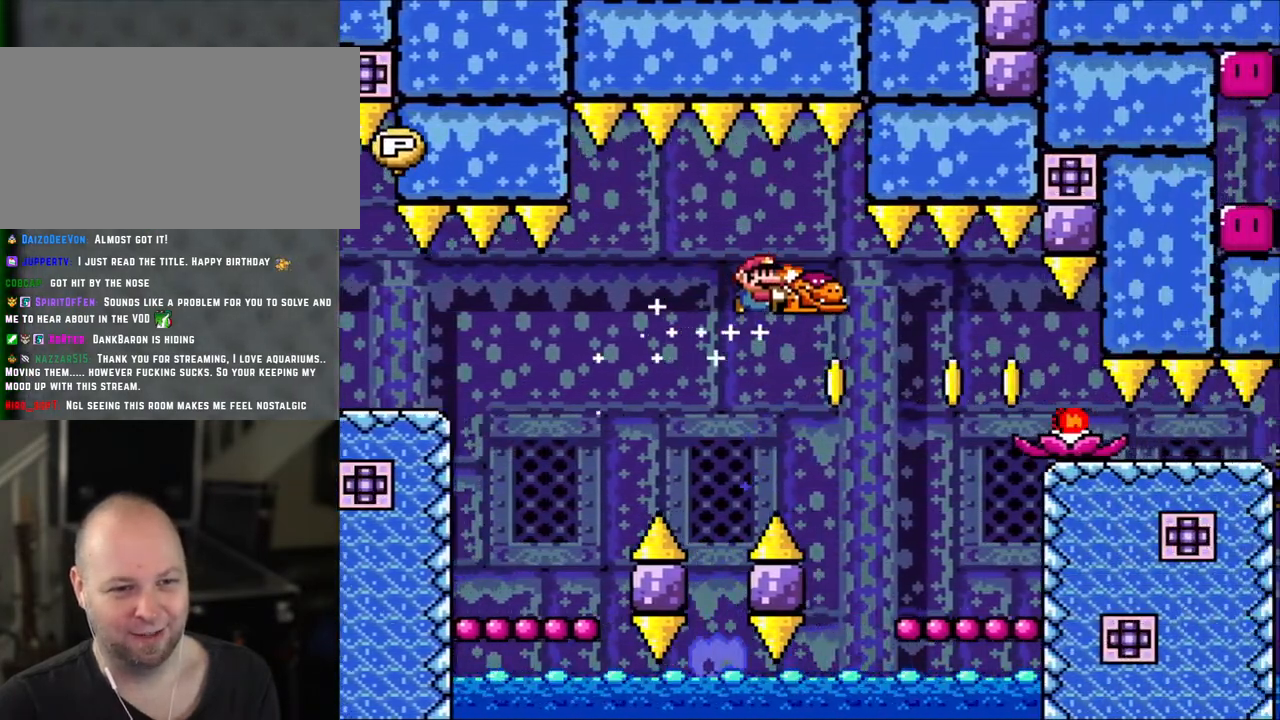
{"buttons": ["DPAD_RIGHT"], "events": [[433, "B", "up"], [433, "Y", "up"]]}
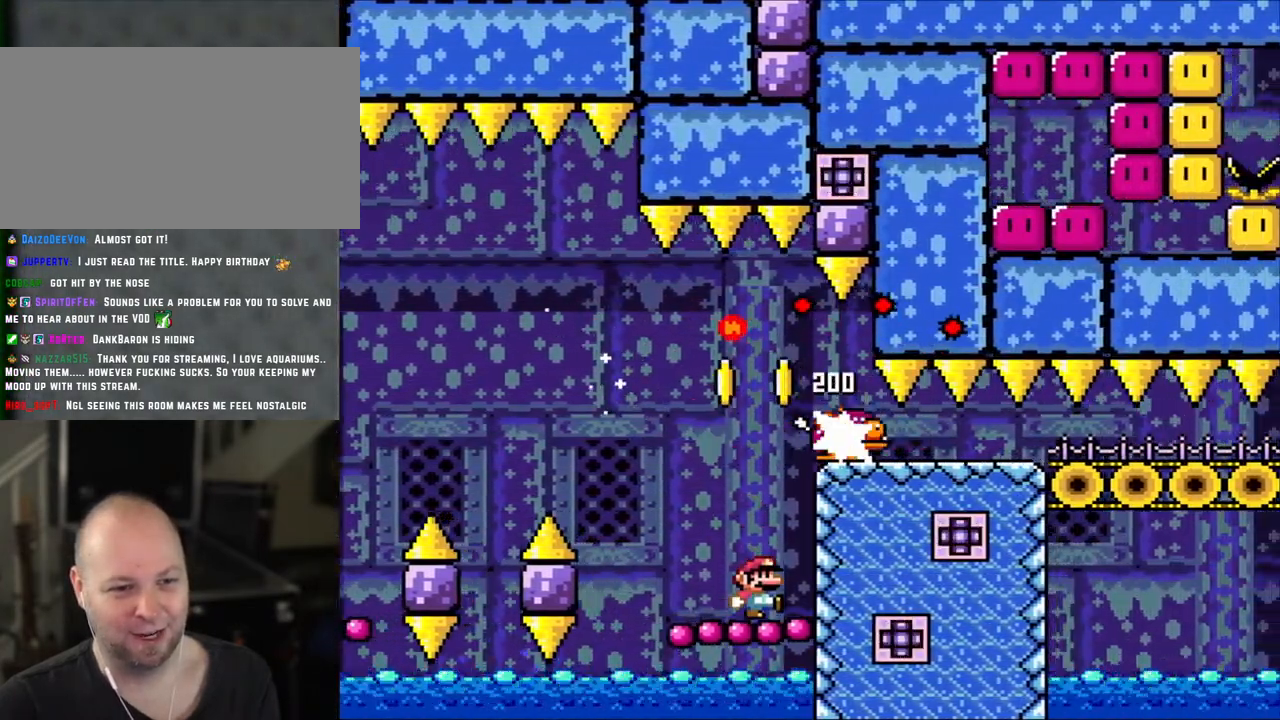
{"buttons": ["Y"], "events": [[83, "DPAD_RIGHT", "up"], [83, "Y", "down"], [100, "DPAD_RIGHT", "down"], [450, "DPAD_RIGHT", "up"]]}
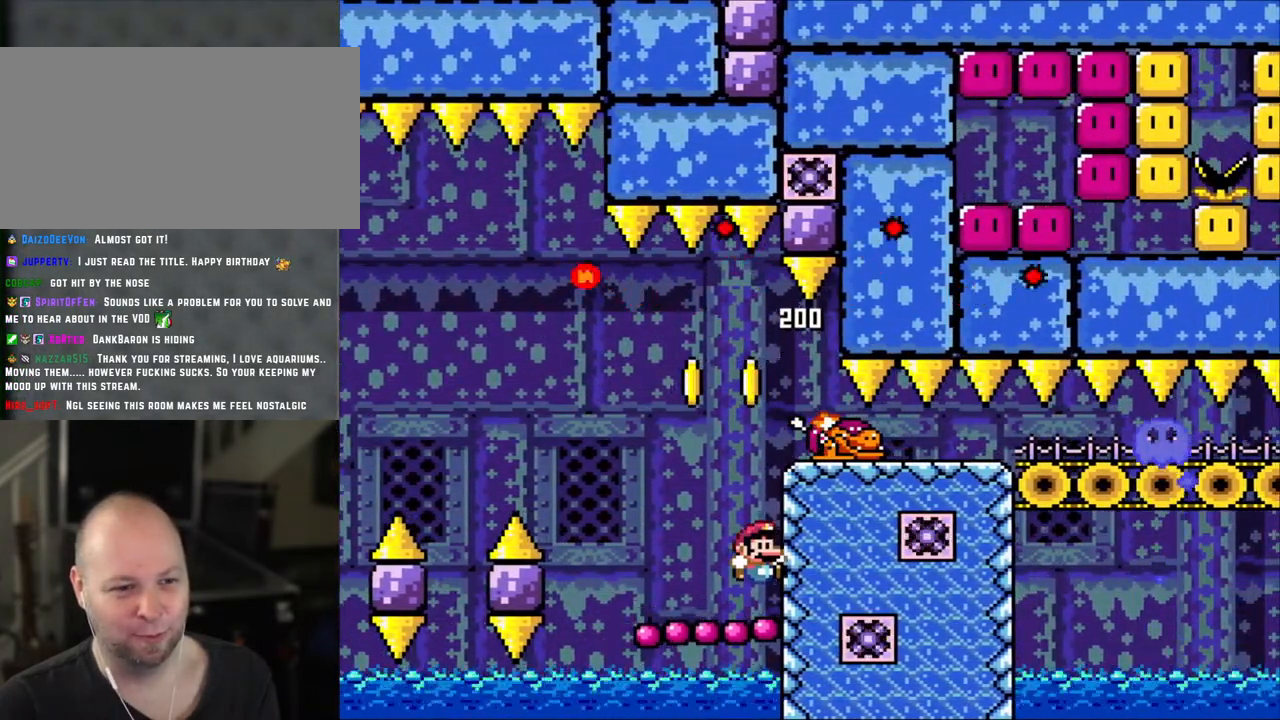
{"buttons": ["Y", "DPAD_RIGHT"], "events": [[100, "B", "down"], [350, "B", "up"], [350, "DPAD_RIGHT", "down"]]}
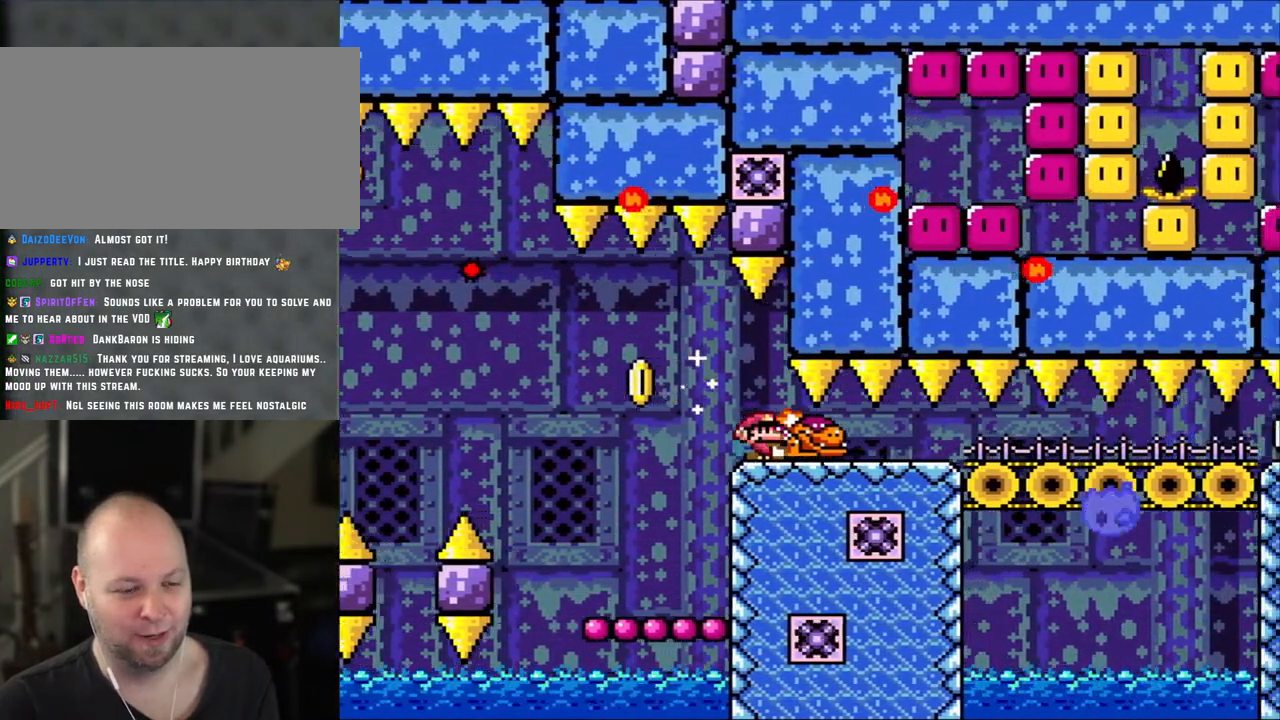
{"buttons": ["Y", "DPAD_RIGHT"], "events": []}
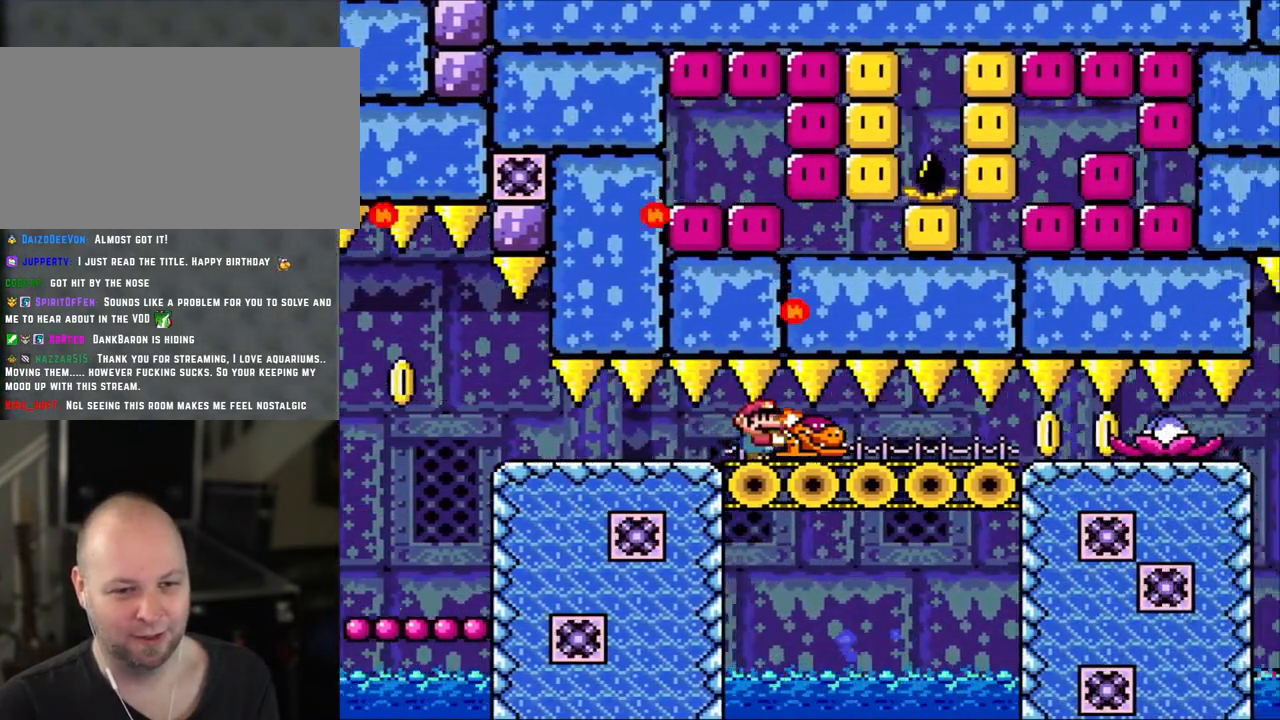
{"buttons": ["Y", "DPAD_RIGHT"], "events": []}
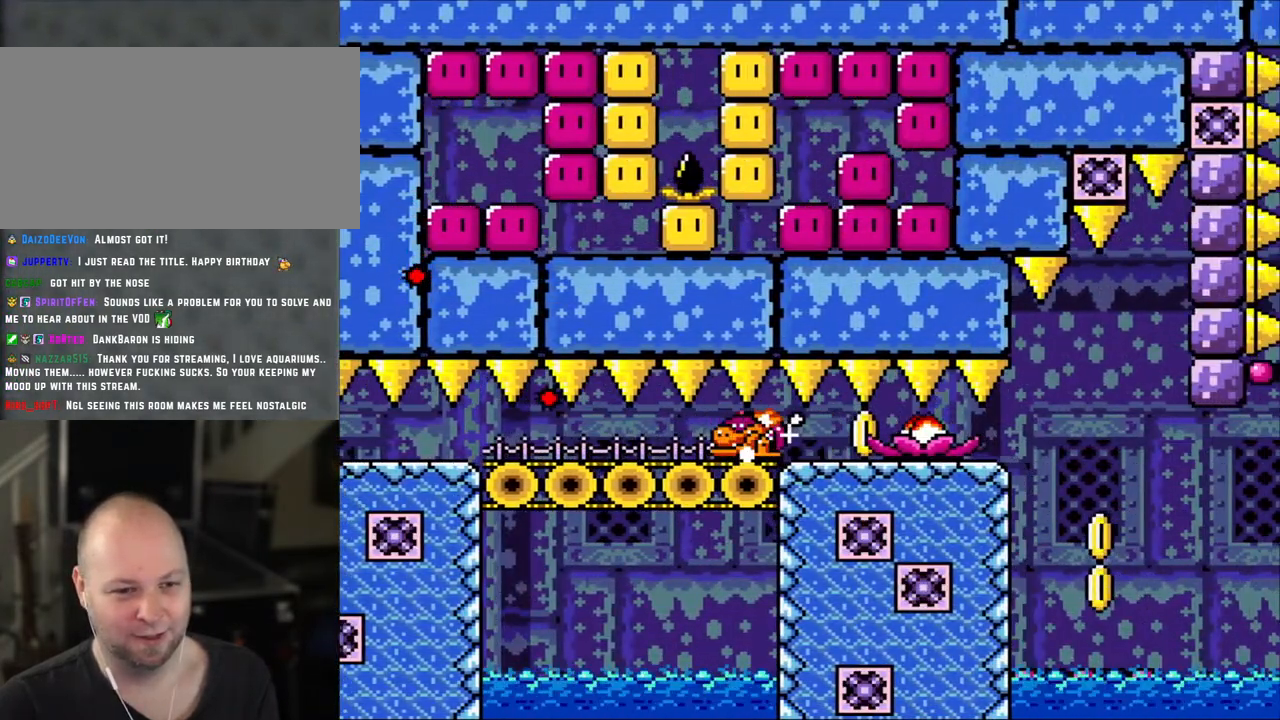
{"buttons": ["Y"], "events": [[83, "DPAD_LEFT", "down"], [83, "DPAD_RIGHT", "up"], [150, "DPAD_LEFT", "up"], [150, "DPAD_RIGHT", "down"], [383, "Y", "up"], [450, "DPAD_RIGHT", "up"], [450, "Y", "down"]]}
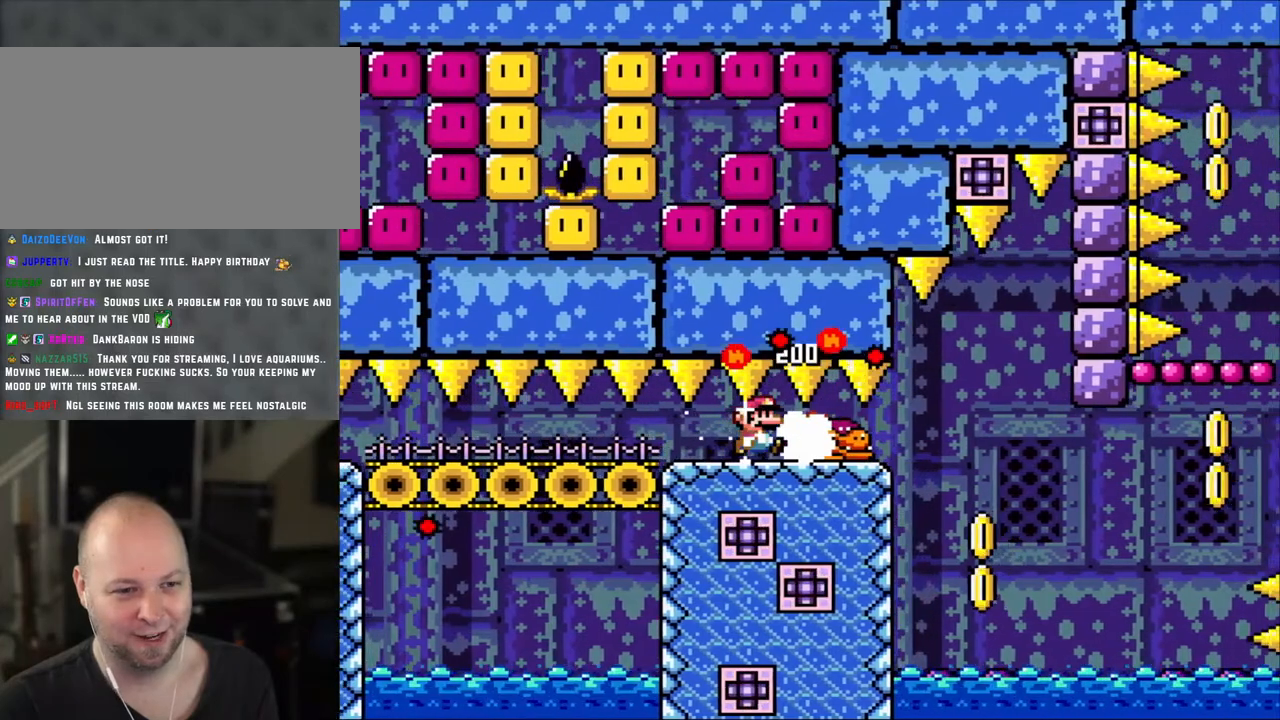
{"buttons": ["Y", "DPAD_RIGHT"], "events": [[150, "DPAD_RIGHT", "down"]]}
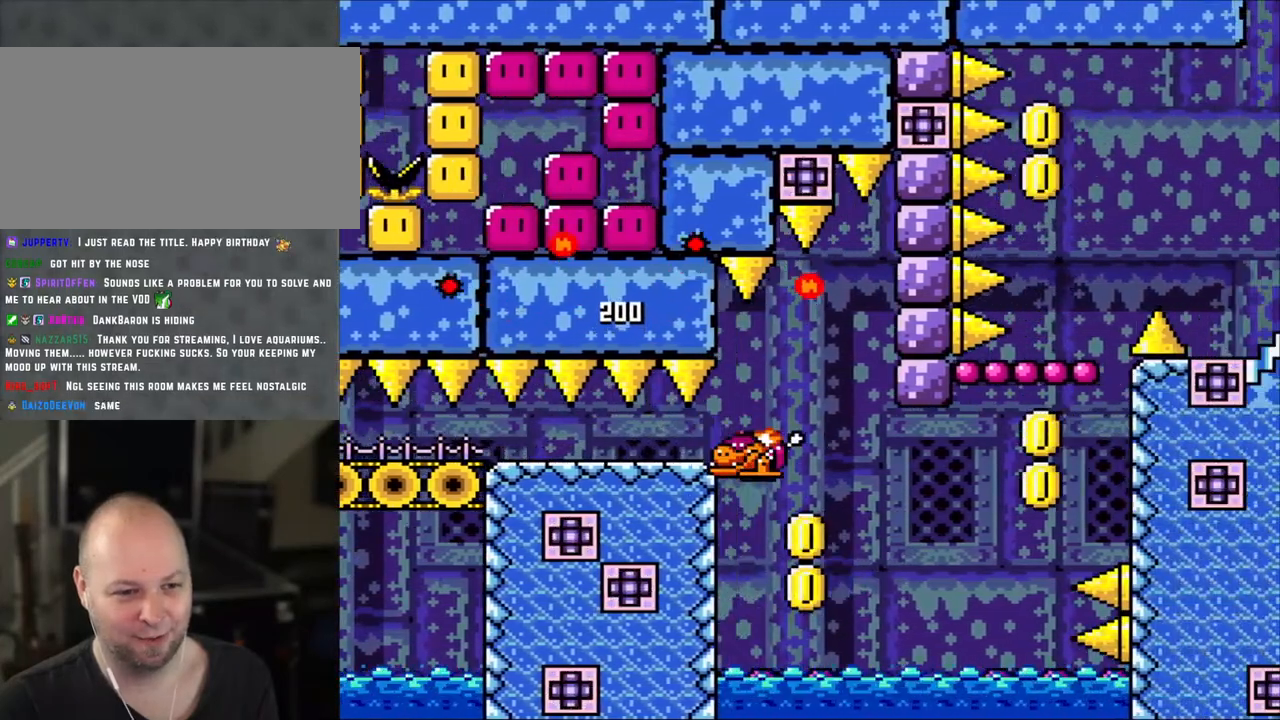
{"buttons": ["B", "Y", "DPAD_RIGHT"], "events": [[83, "DPAD_RIGHT", "up"], [83, "DPAD_UP", "down"], [100, "DPAD_LEFT", "down"], [100, "DPAD_UP", "up"], [233, "DPAD_LEFT", "up"], [400, "B", "down"], [400, "DPAD_RIGHT", "down"]]}
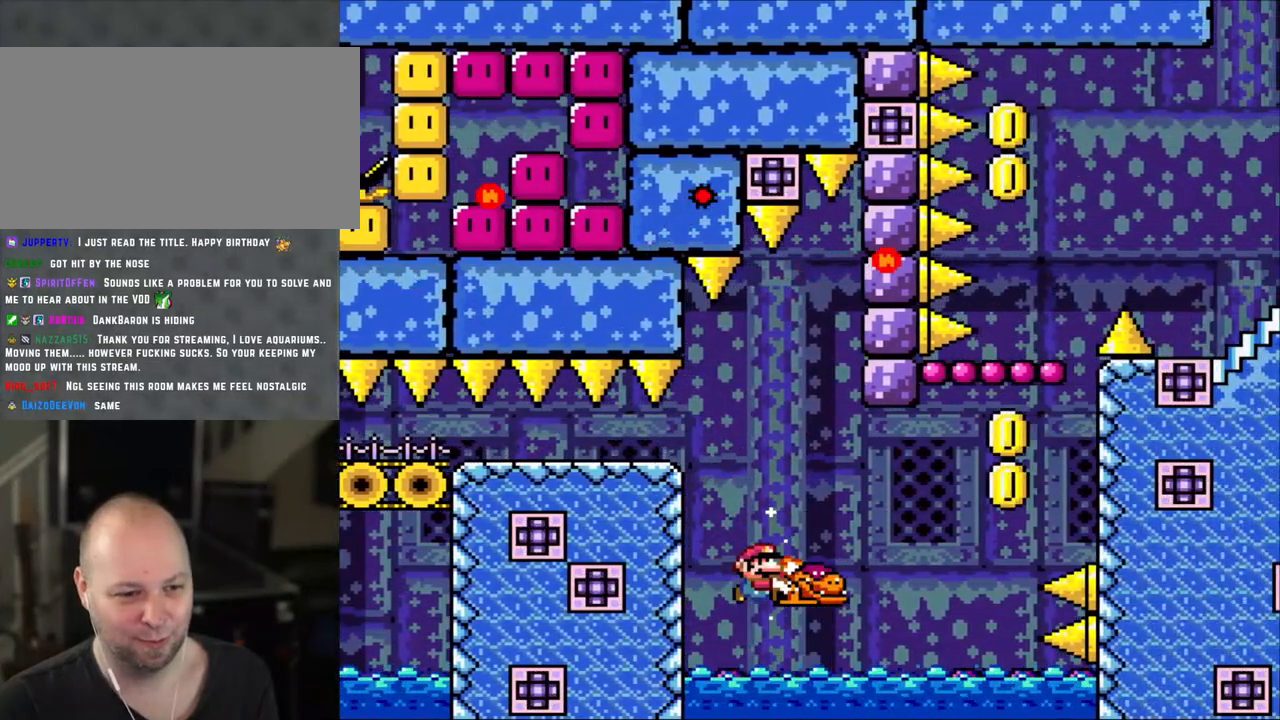
{"buttons": ["B", "Y", "DPAD_RIGHT"], "events": [[150, "B", "up"], [300, "B", "down"]]}
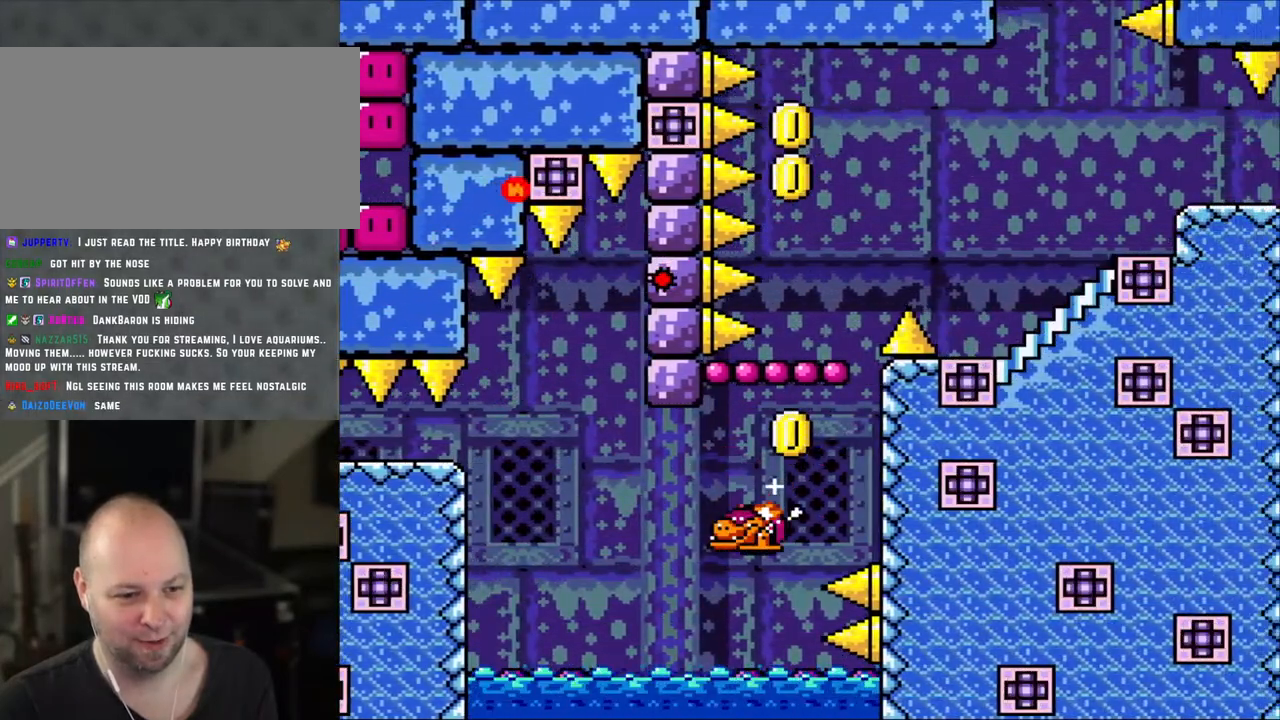
{"buttons": ["B", "Y"], "events": [[83, "B", "up"], [100, "DPAD_LEFT", "down"], [100, "DPAD_RIGHT", "up"], [200, "DPAD_LEFT", "up"], [350, "B", "down"]]}
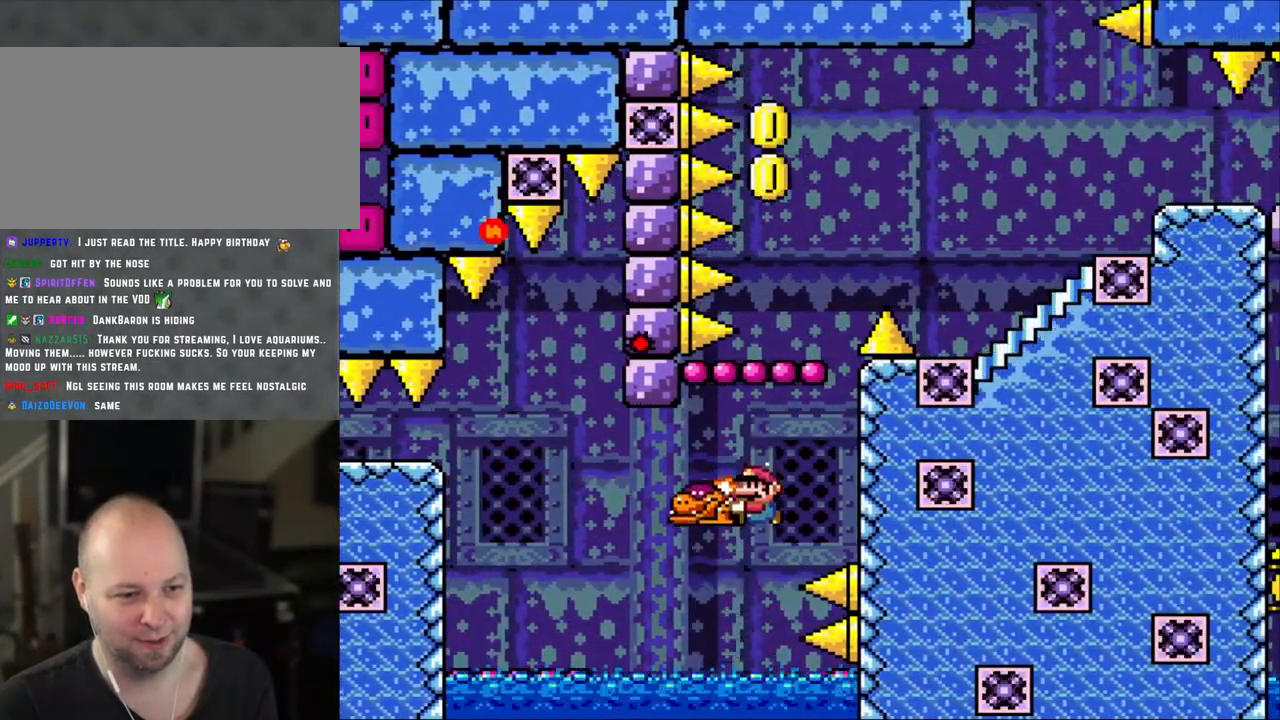
{"buttons": ["Y", "DPAD_LEFT"], "events": [[233, "DPAD_RIGHT", "down"], [250, "B", "up"], [433, "DPAD_LEFT", "down"], [433, "DPAD_RIGHT", "up"]]}
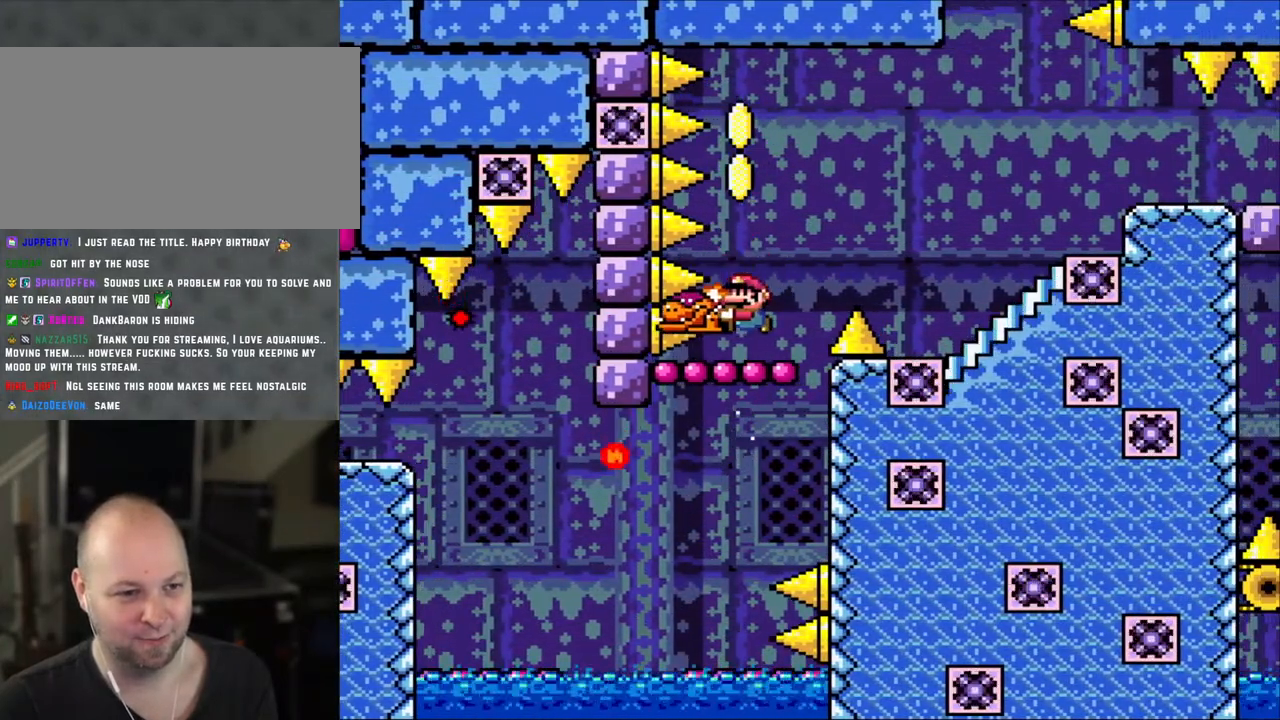
{"buttons": ["B", "Y"], "events": [[33, "DPAD_LEFT", "up"], [350, "B", "down"]]}